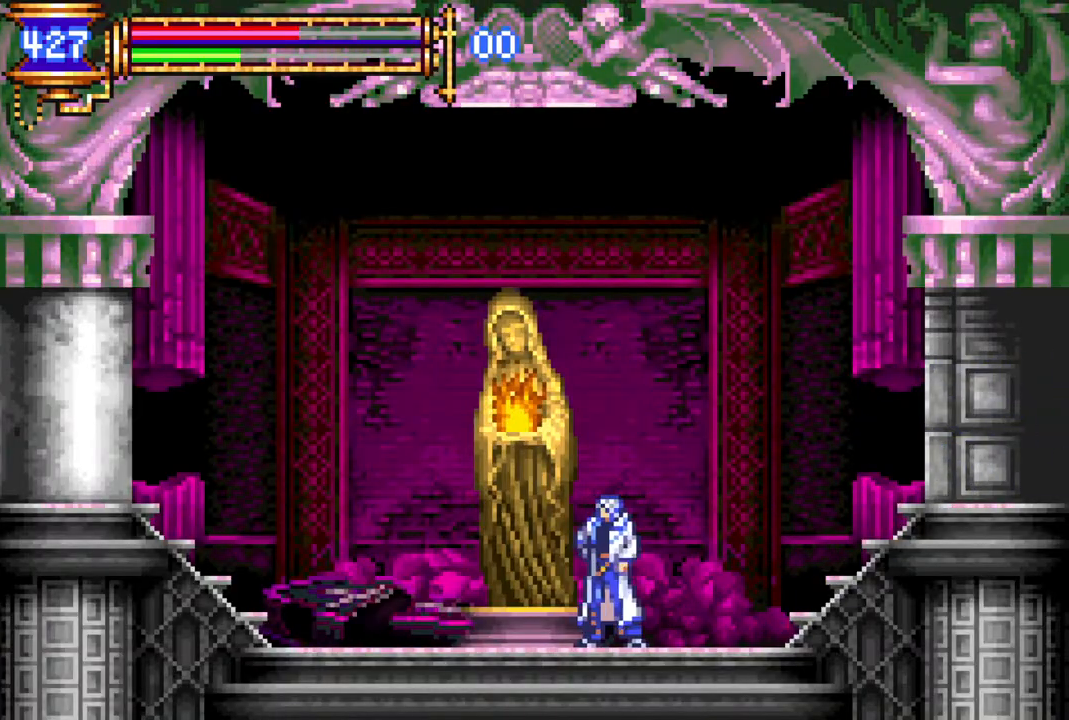
Gameplay with a controller (PlayStation layout); each line is a JSON object with the inputs held at the frame after it. "events" lists button and stick changes between this image and that frame as [ms after this image, input, new state], when the widget could be followed in between.
{"buttons": [], "left_stick": "center", "right_stick": "center", "events": [[100, "DPAD_RIGHT", "down"], [167, "DPAD_RIGHT", "up"], [283, "DPAD_LEFT", "down"], [383, "DPAD_LEFT", "up"]]}
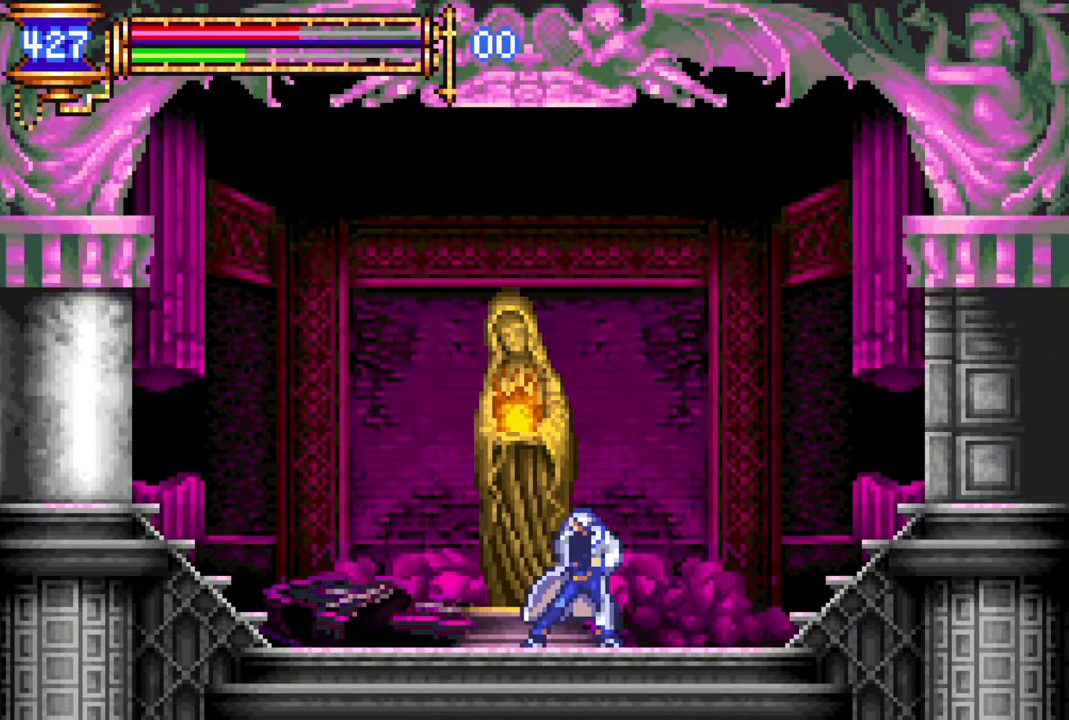
{"buttons": [], "left_stick": "center", "right_stick": "center", "events": [[33, "DPAD_UP", "down"], [100, "DPAD_UP", "up"], [183, "CROSS", "down"], [250, "CROSS", "up"]]}
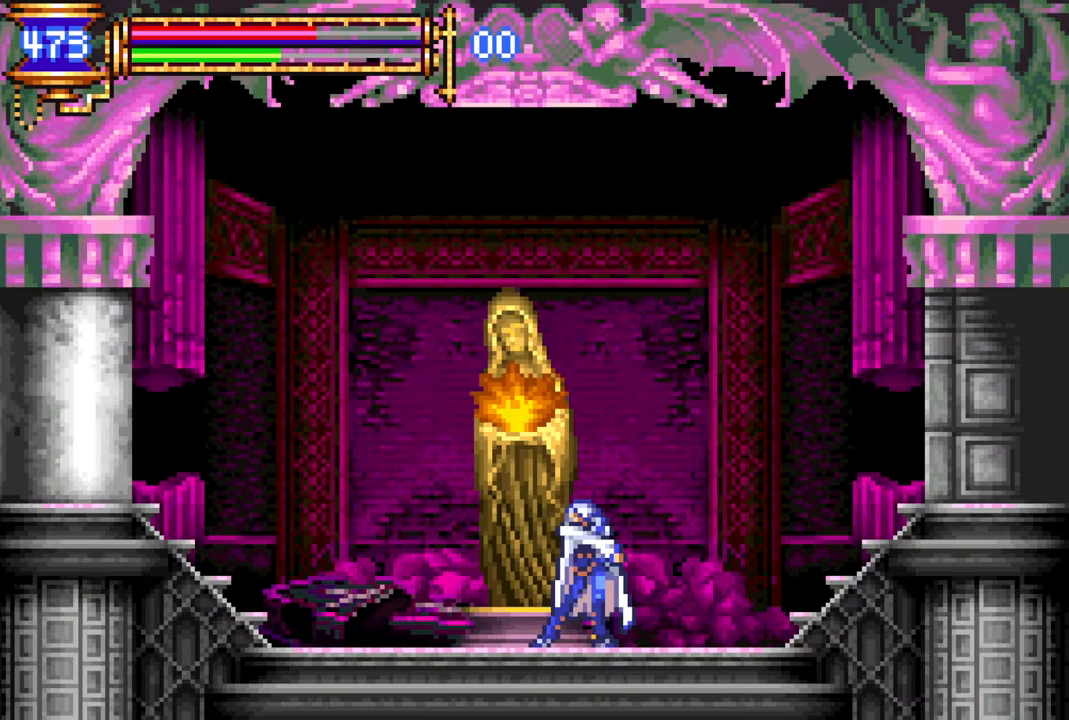
{"buttons": [], "left_stick": "center", "right_stick": "center", "events": []}
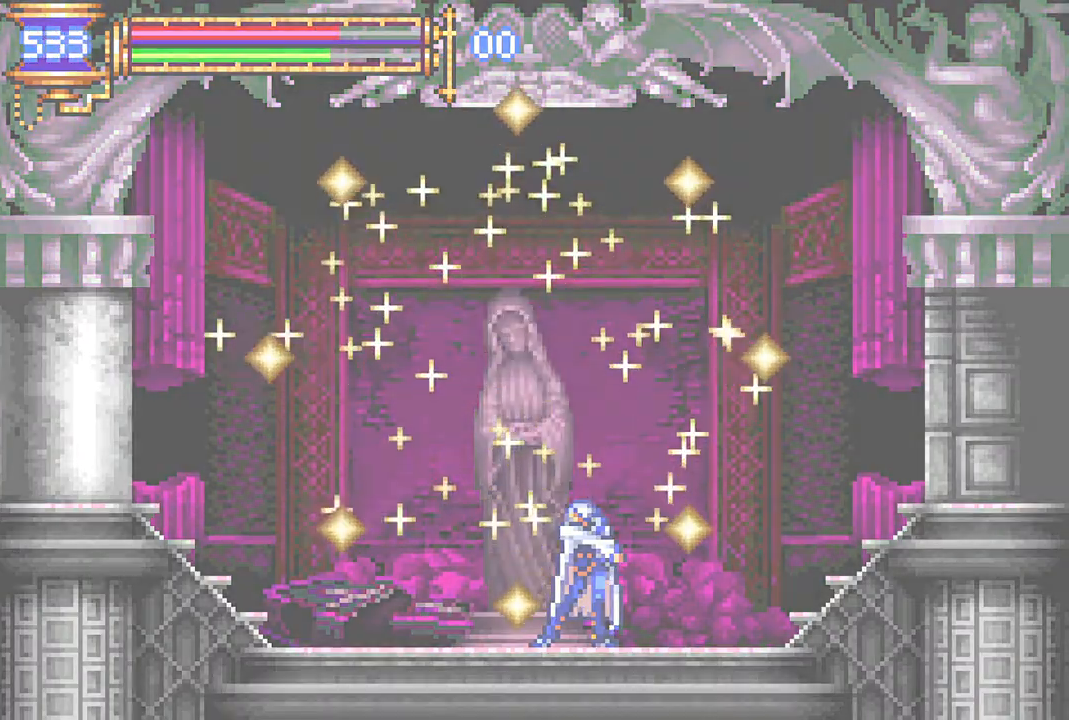
{"buttons": [], "left_stick": "center", "right_stick": "center", "events": []}
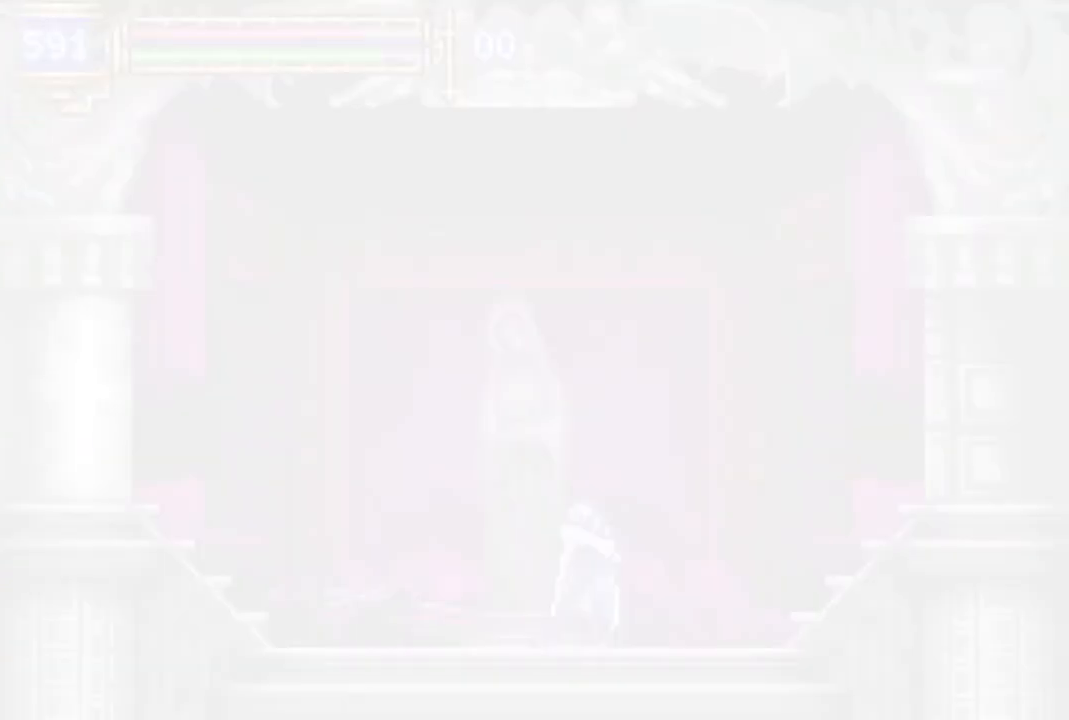
{"buttons": [], "left_stick": "center", "right_stick": "center", "events": []}
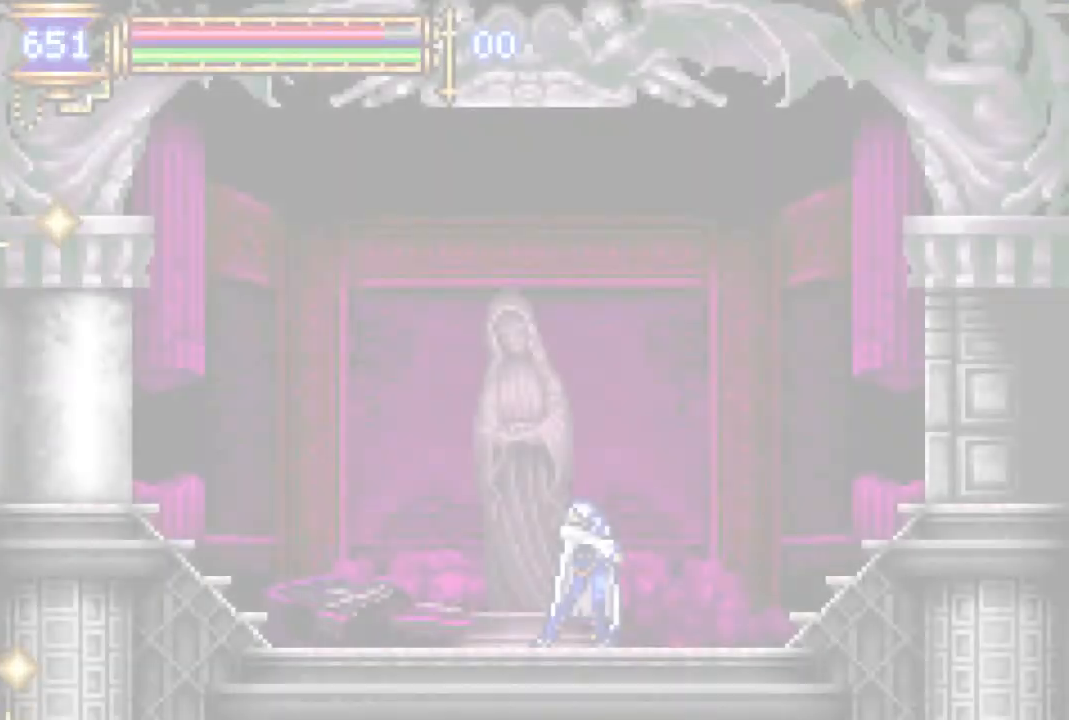
{"buttons": [], "left_stick": "center", "right_stick": "center", "events": []}
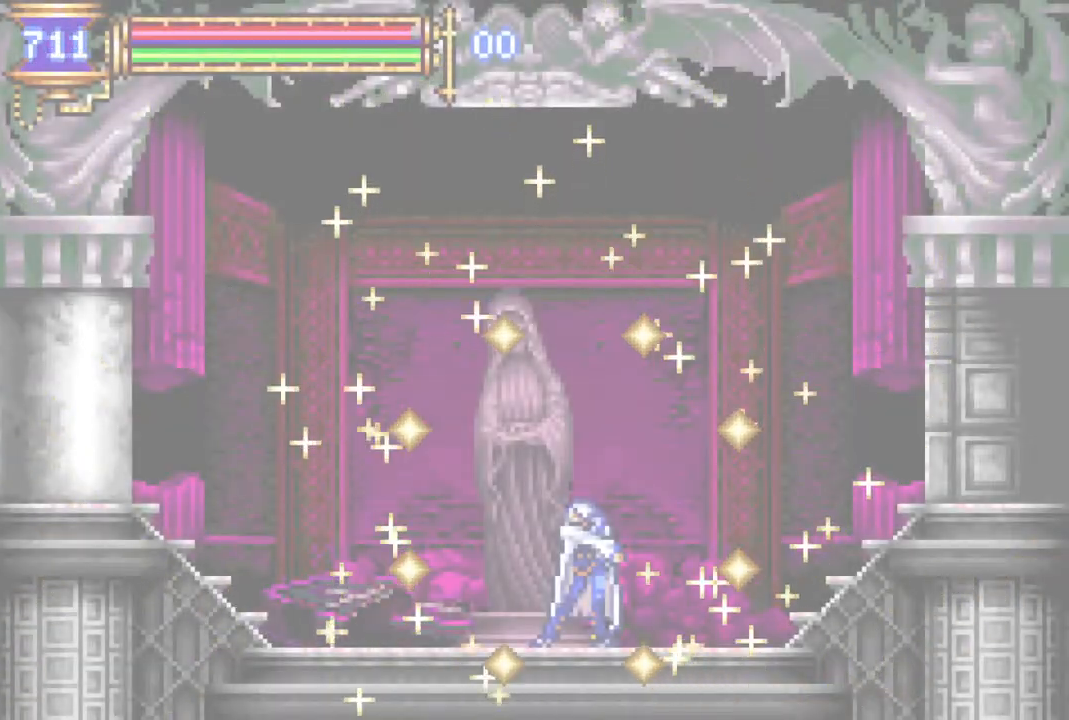
{"buttons": ["R1", "DPAD_RIGHT"], "left_stick": "center", "right_stick": "center", "events": [[183, "DPAD_RIGHT", "down"], [317, "R1", "down"]]}
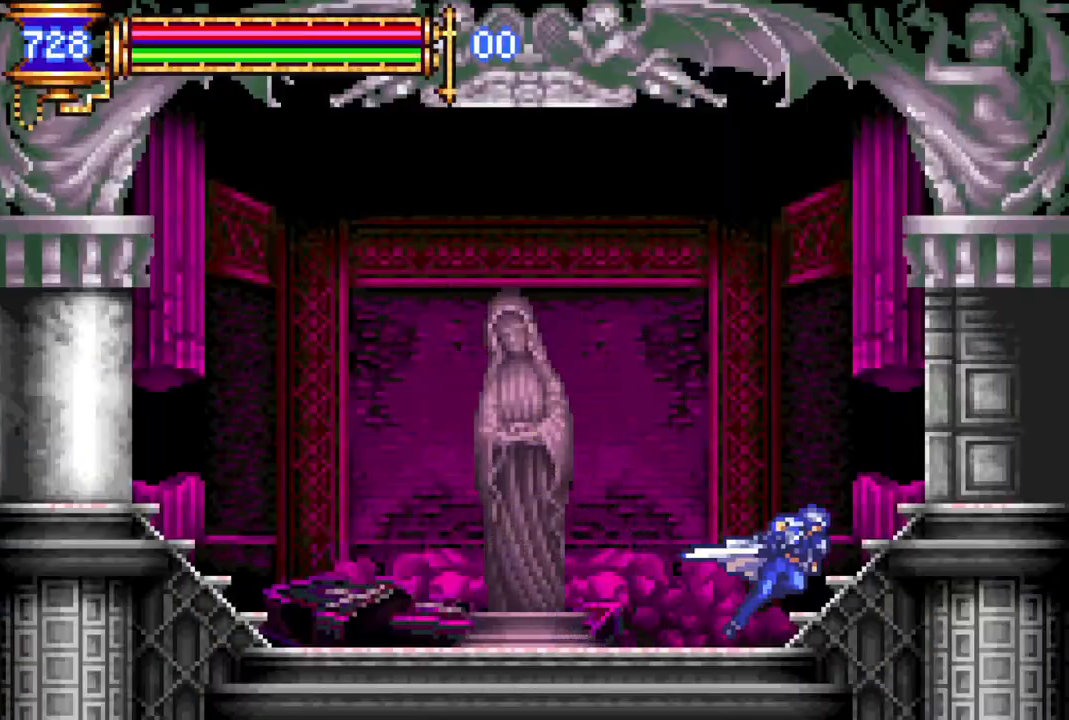
{"buttons": ["R1", "DPAD_RIGHT"], "left_stick": "center", "right_stick": "center", "events": []}
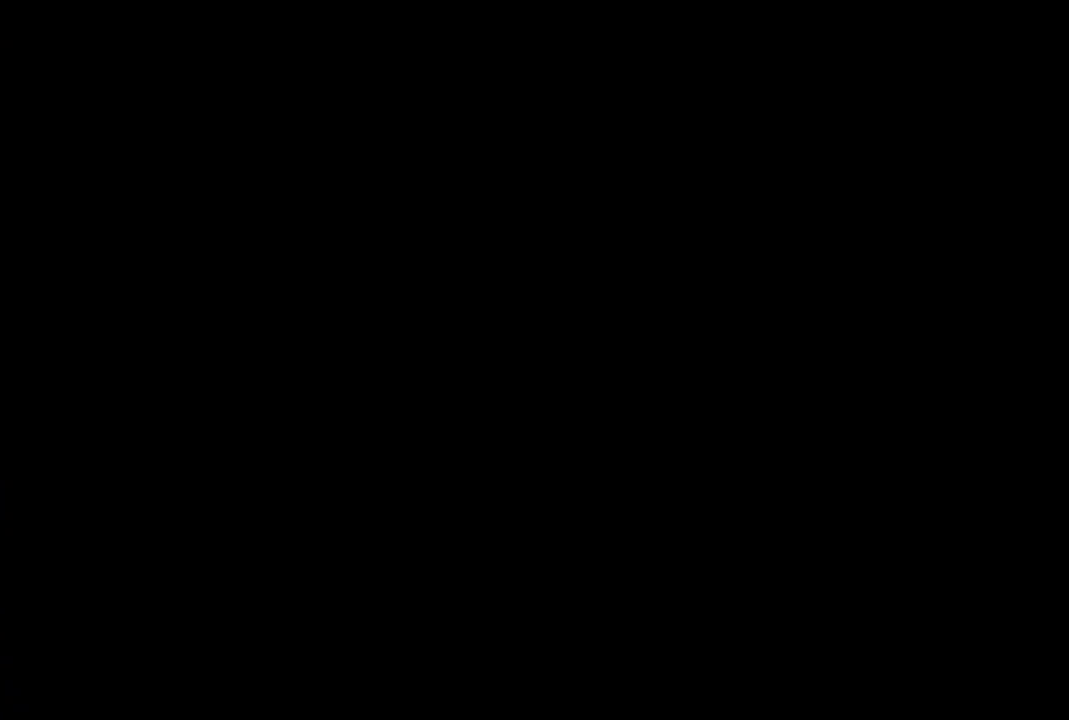
{"buttons": ["R1", "DPAD_RIGHT"], "left_stick": "center", "right_stick": "center", "events": []}
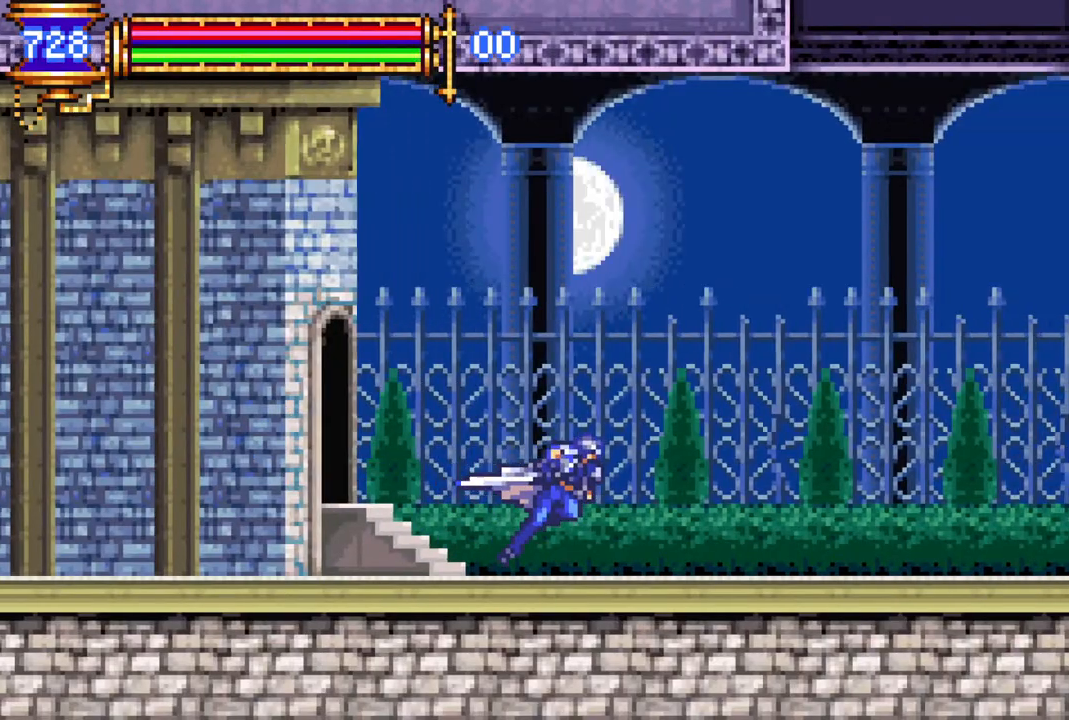
{"buttons": ["CROSS", "DPAD_LEFT"], "left_stick": "center", "right_stick": "center", "events": [[283, "DPAD_RIGHT", "up"], [283, "R1", "up"], [350, "CROSS", "down"], [367, "DPAD_RIGHT", "down"], [417, "DPAD_RIGHT", "up"], [483, "DPAD_LEFT", "down"]]}
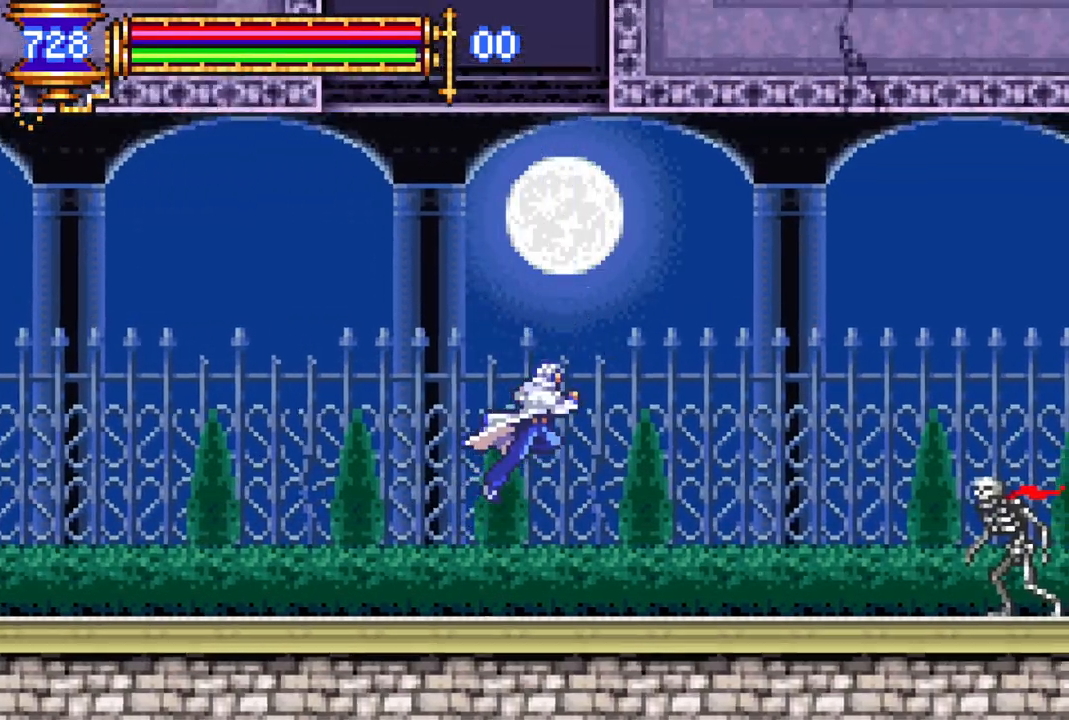
{"buttons": [], "left_stick": "center", "right_stick": "center", "events": [[67, "CROSS", "up"], [133, "CROSS", "down"], [217, "DPAD_LEFT", "up"], [283, "CROSS", "up"]]}
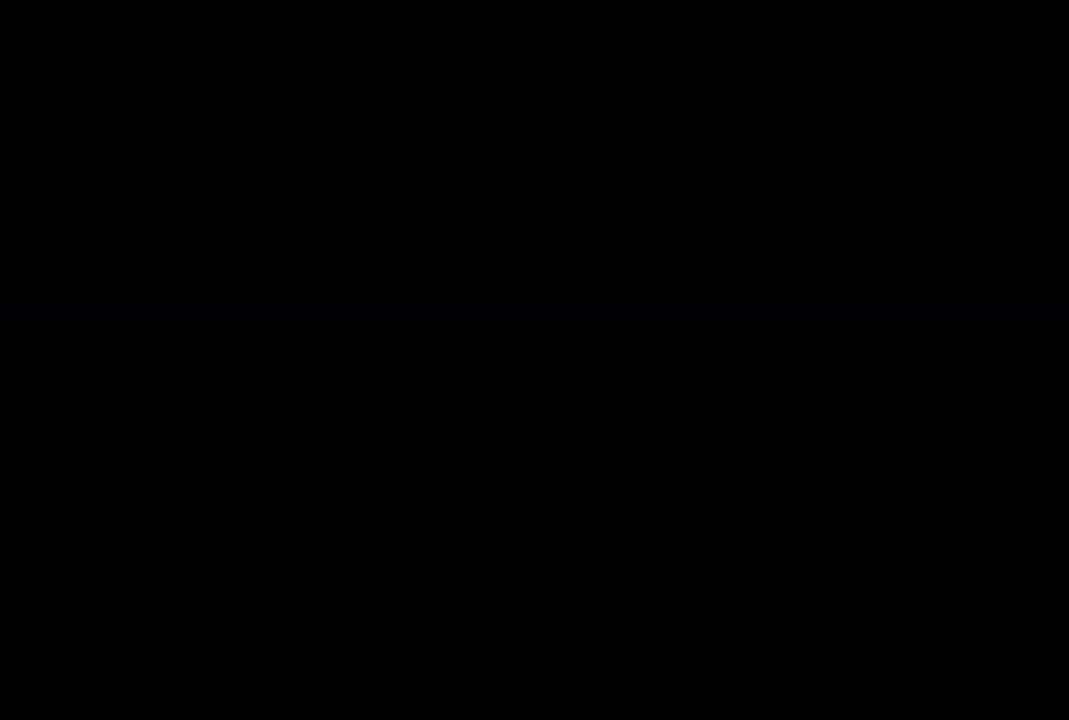
{"buttons": ["CIRCLE"], "left_stick": "center", "right_stick": "center", "events": [[500, "CIRCLE", "down"]]}
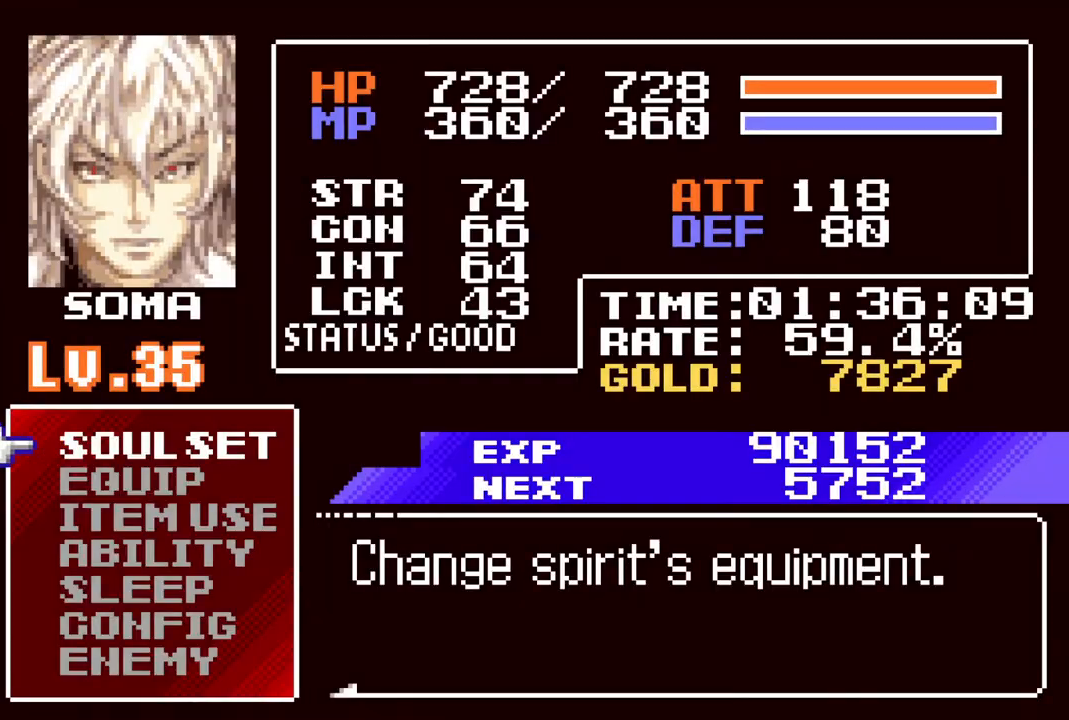
{"buttons": ["DPAD_RIGHT"], "left_stick": "center", "right_stick": "center", "events": [[117, "CIRCLE", "up"], [183, "DPAD_RIGHT", "down"]]}
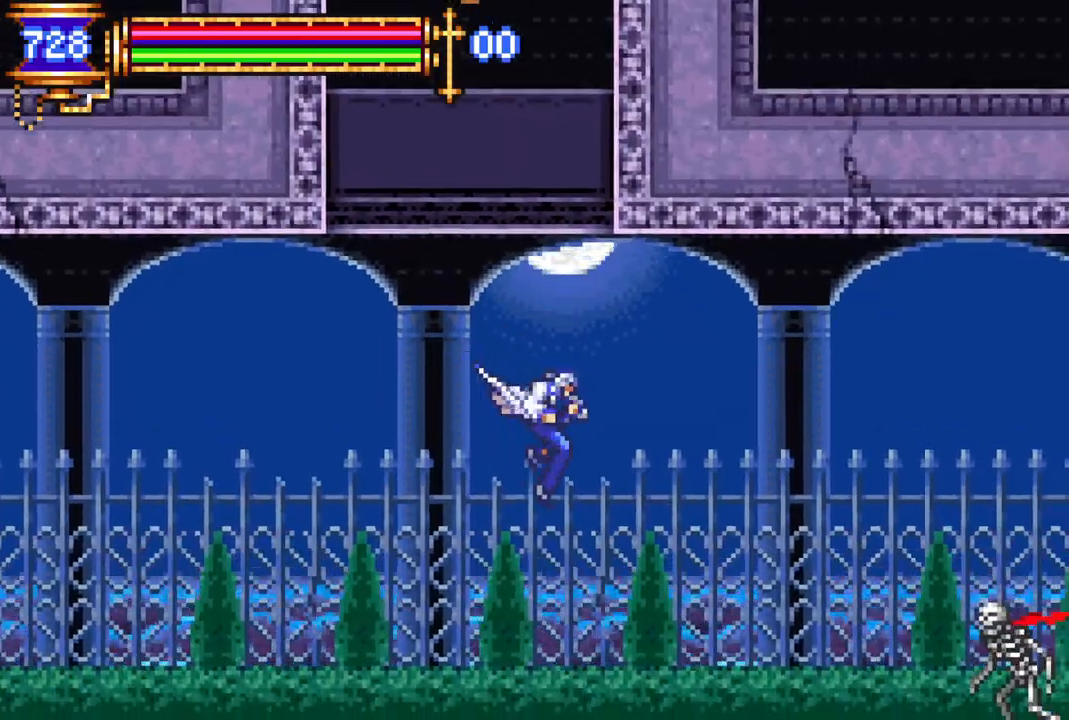
{"buttons": ["CROSS", "R1", "DPAD_RIGHT"], "left_stick": "center", "right_stick": "center", "events": [[233, "CROSS", "down"], [267, "R1", "down"]]}
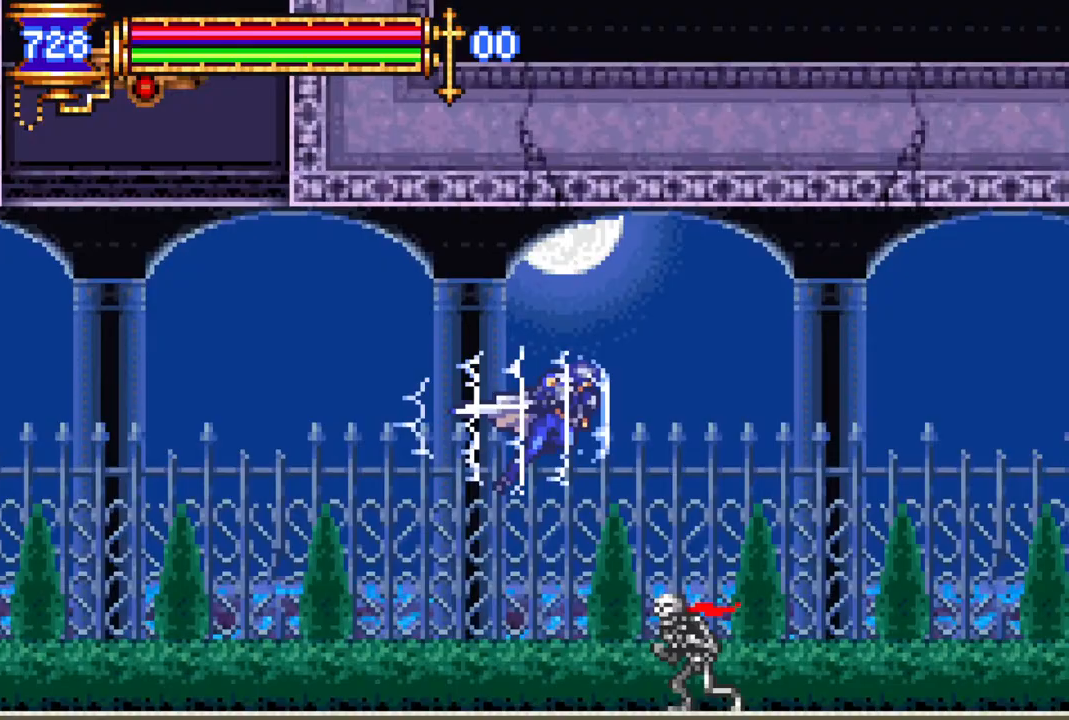
{"buttons": [], "left_stick": "center", "right_stick": "center", "events": [[200, "CROSS", "up"], [333, "DPAD_RIGHT", "up"], [383, "R1", "up"]]}
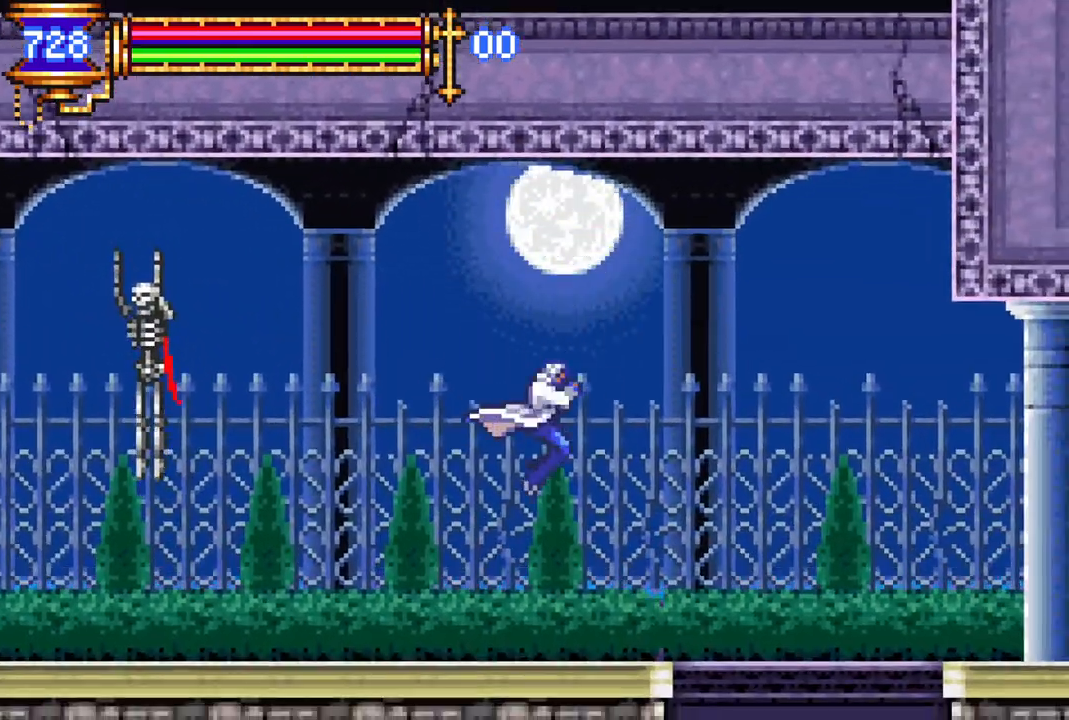
{"buttons": ["R1", "DPAD_RIGHT"], "left_stick": "center", "right_stick": "center", "events": [[33, "DPAD_RIGHT", "down"], [133, "CROSS", "down"], [133, "R1", "down"], [300, "CROSS", "up"]]}
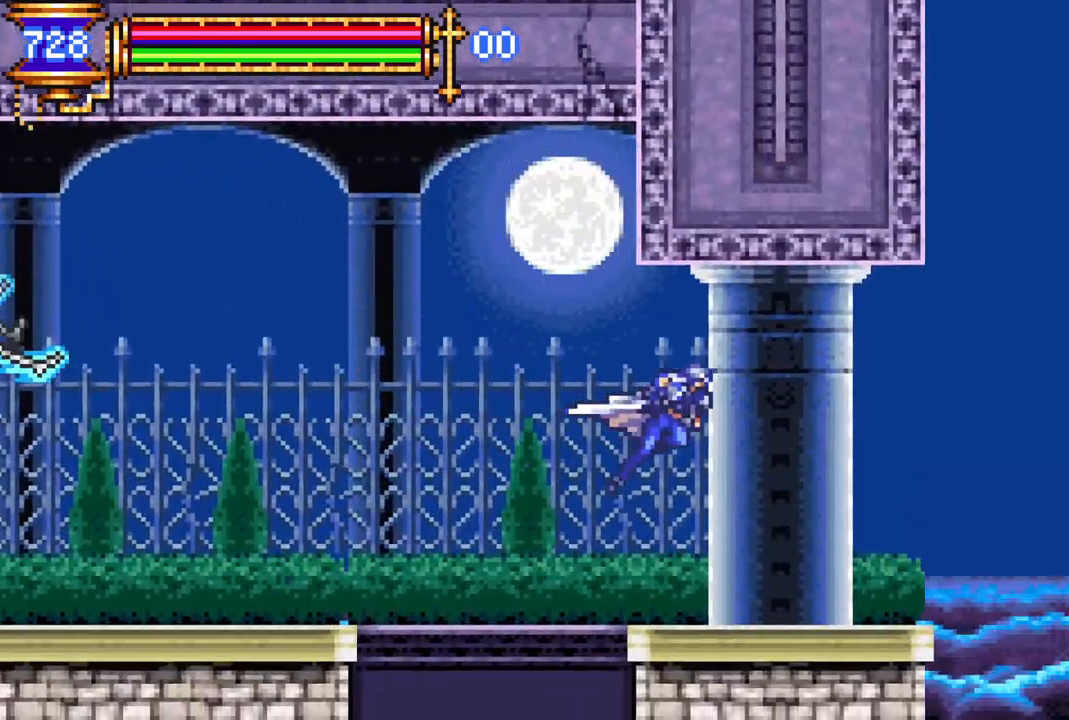
{"buttons": ["CROSS", "R1", "DPAD_LEFT"], "left_stick": "center", "right_stick": "center", "events": [[183, "DPAD_RIGHT", "up"], [233, "R1", "up"], [267, "DPAD_LEFT", "down"], [367, "DPAD_LEFT", "up"], [383, "R1", "down"], [400, "CROSS", "down"], [417, "DPAD_LEFT", "down"]]}
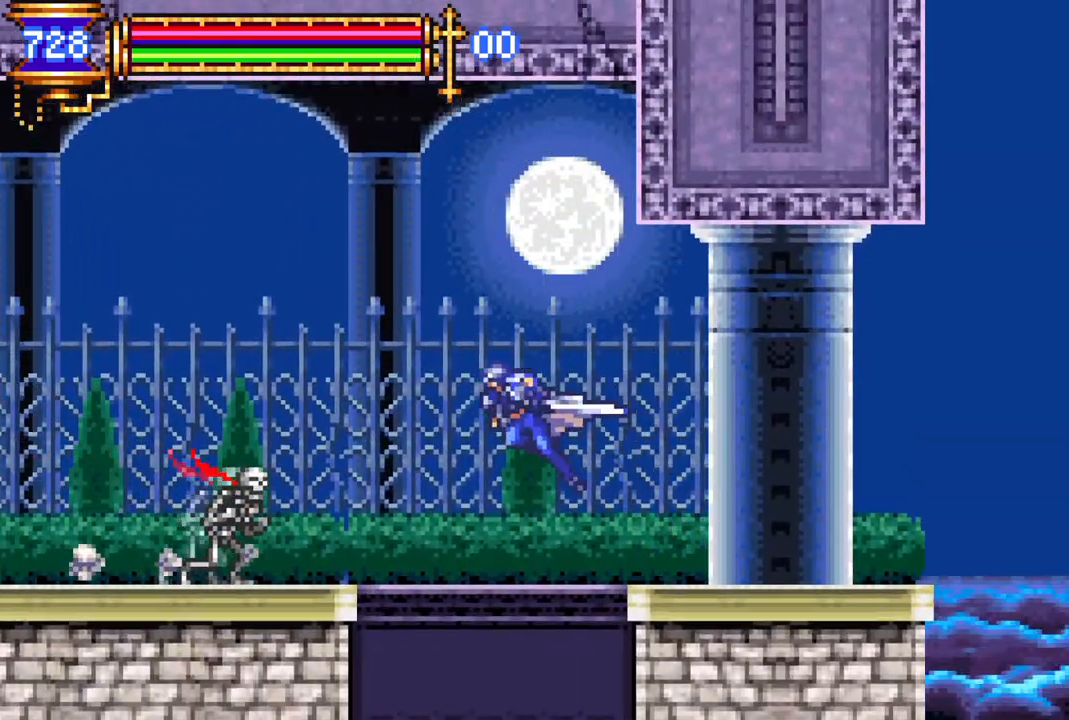
{"buttons": ["CROSS", "R1", "DPAD_LEFT"], "left_stick": "center", "right_stick": "center", "events": []}
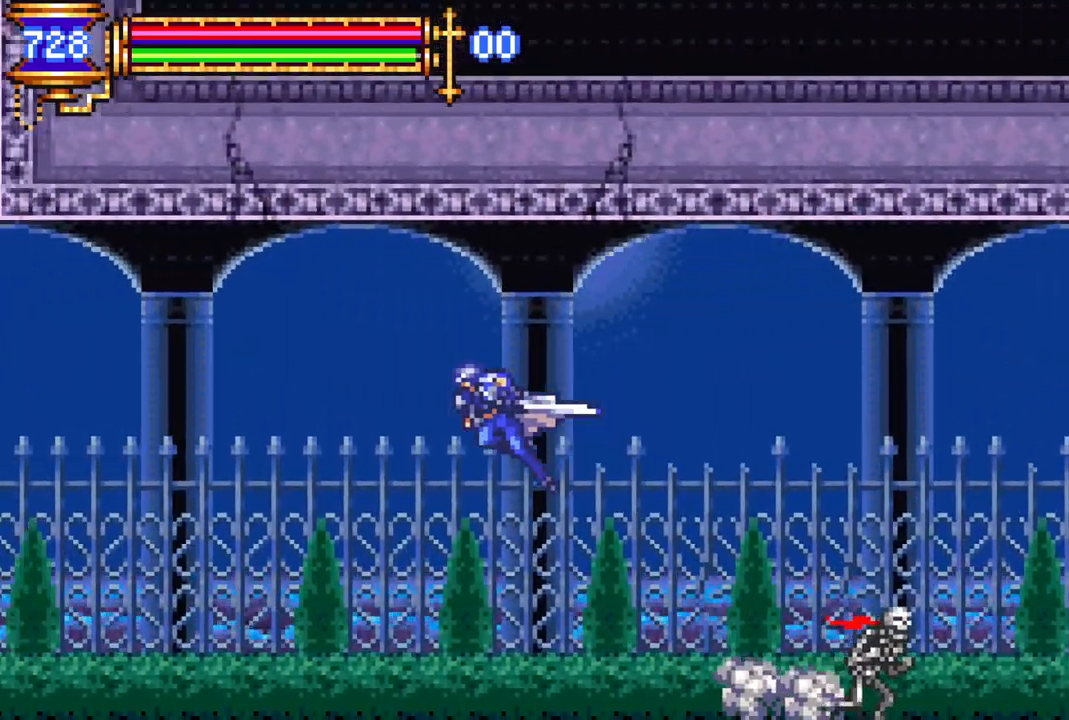
{"buttons": ["CROSS", "DPAD_LEFT"], "left_stick": "center", "right_stick": "center", "events": [[200, "CROSS", "up"], [300, "R1", "up"], [367, "CROSS", "down"]]}
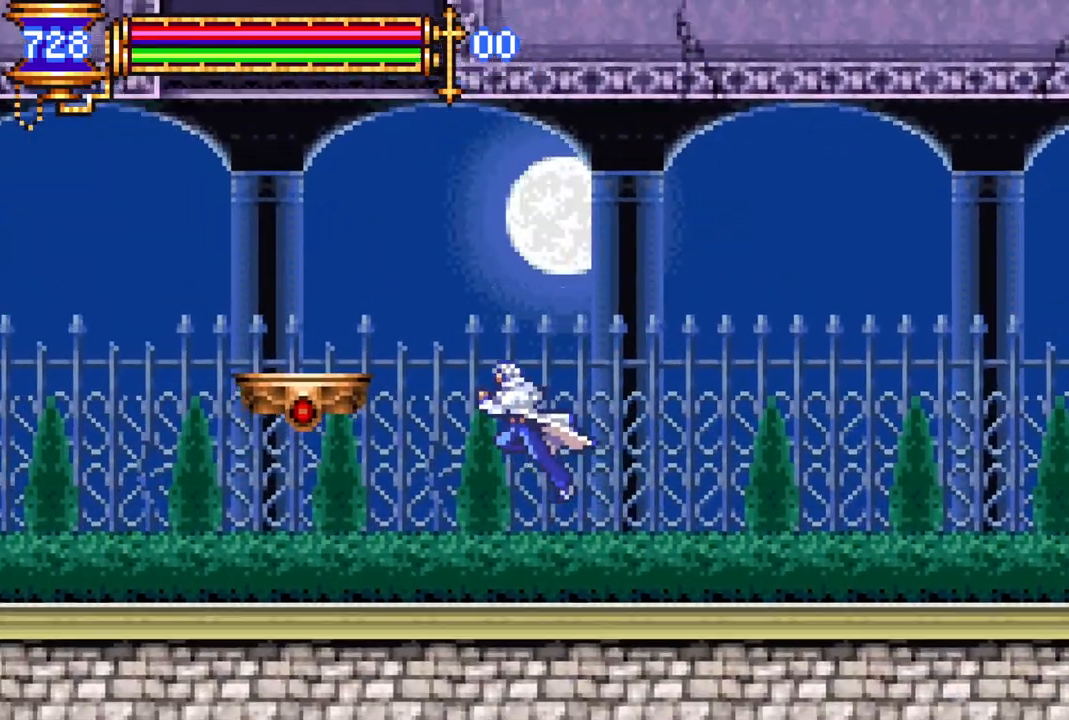
{"buttons": ["CROSS", "DPAD_LEFT"], "left_stick": "center", "right_stick": "center", "events": [[300, "CROSS", "up"], [300, "DPAD_LEFT", "up"], [333, "CROSS", "down"], [483, "DPAD_LEFT", "down"]]}
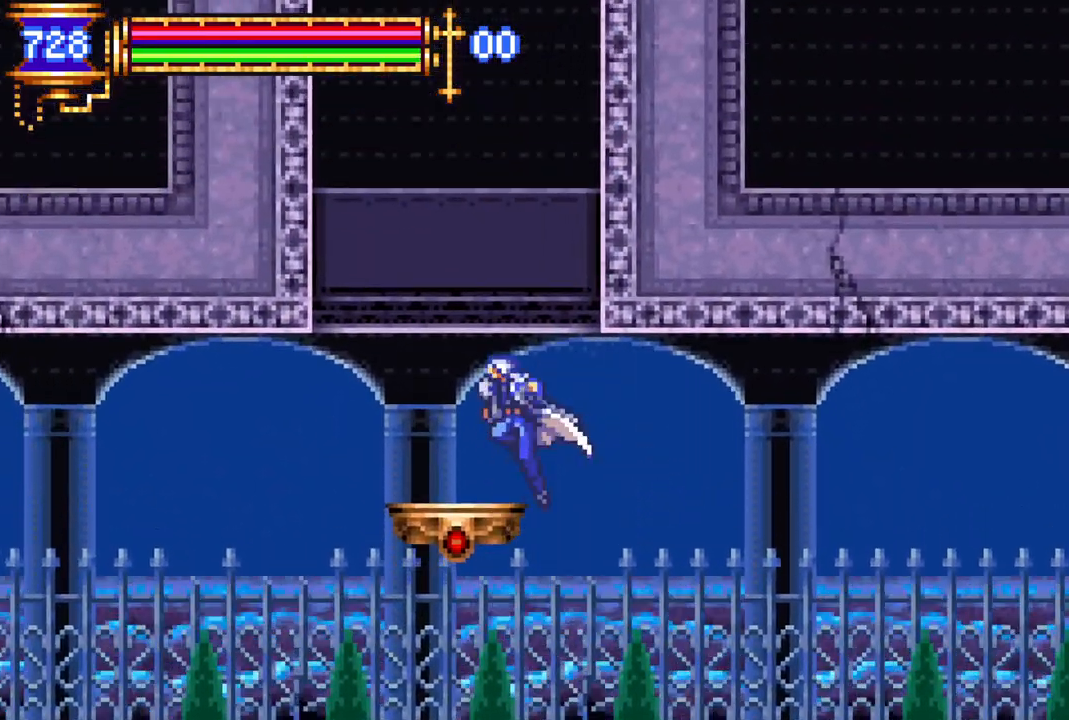
{"buttons": [], "left_stick": "center", "right_stick": "center", "events": [[150, "DPAD_LEFT", "up"], [183, "CROSS", "up"]]}
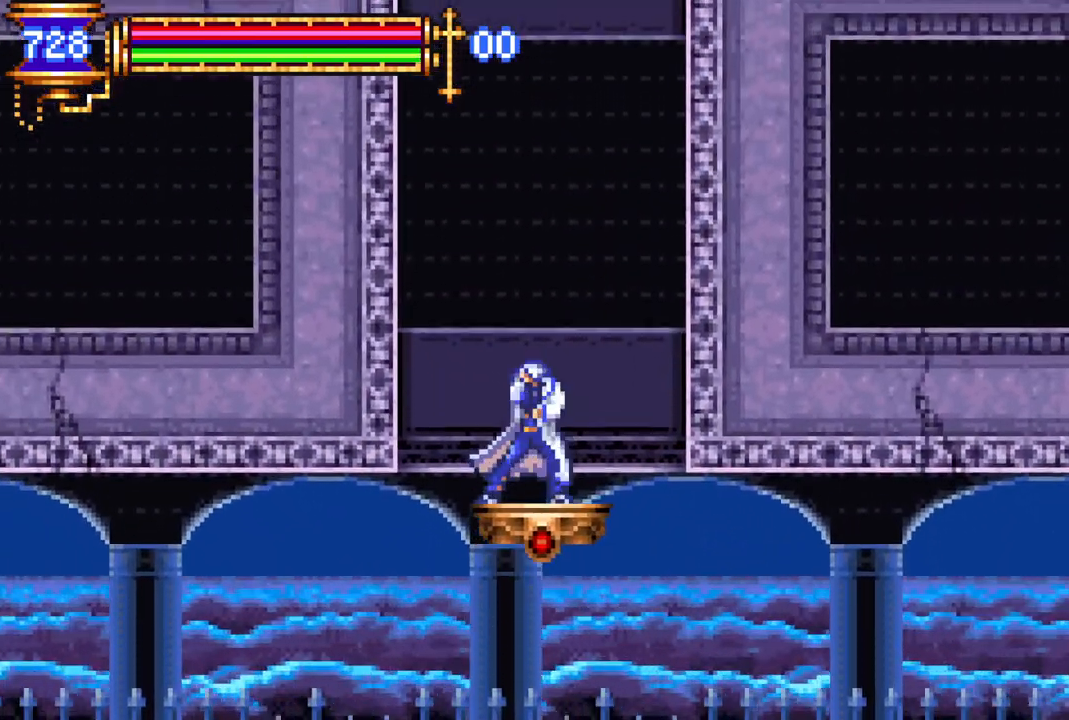
{"buttons": [], "left_stick": "center", "right_stick": "center", "events": []}
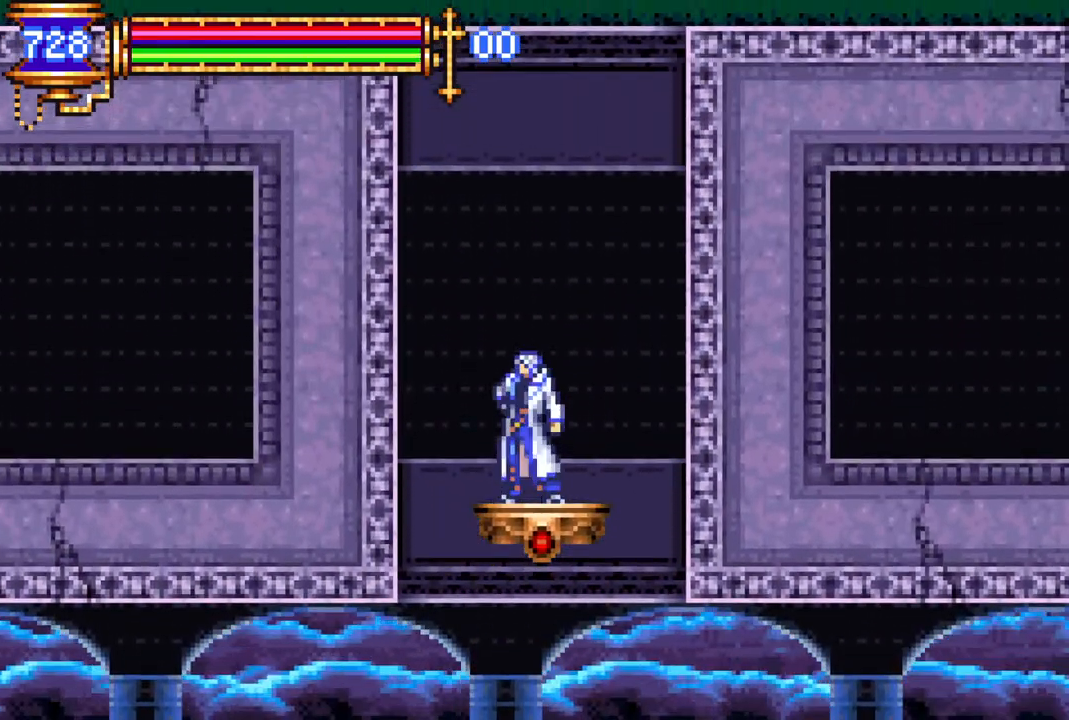
{"buttons": [], "left_stick": "center", "right_stick": "center", "events": [[250, "CROSS", "down"], [483, "CROSS", "up"]]}
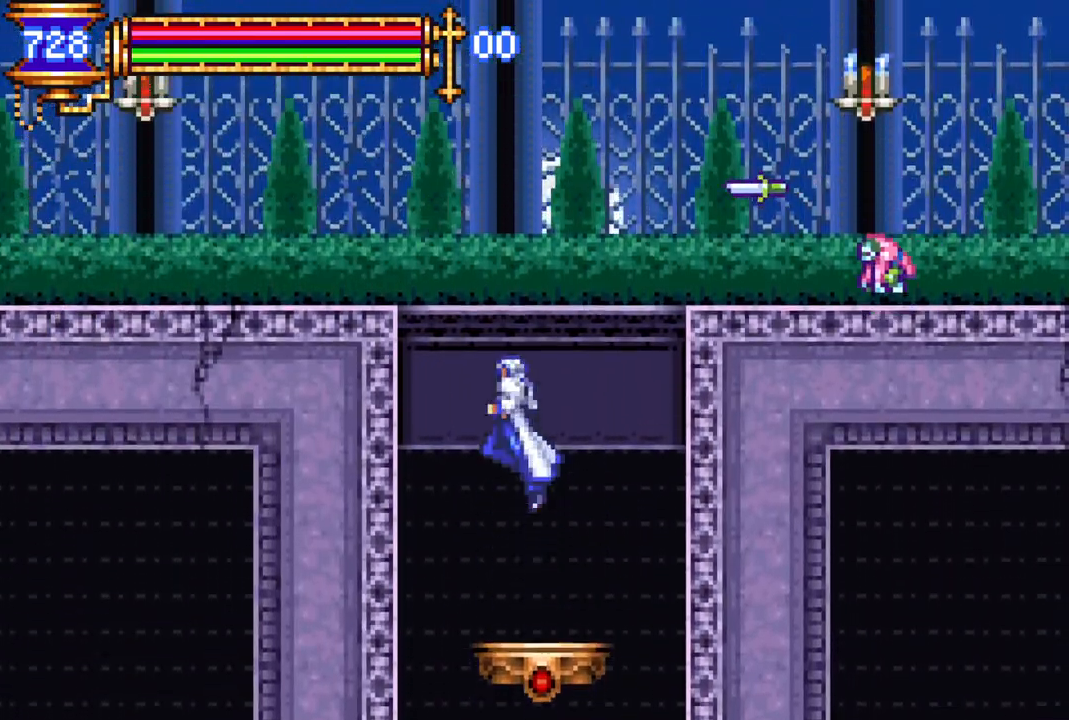
{"buttons": ["CROSS", "R1", "DPAD_RIGHT"], "left_stick": "center", "right_stick": "center", "events": [[17, "CROSS", "down"], [50, "DPAD_RIGHT", "down"], [133, "R1", "down"]]}
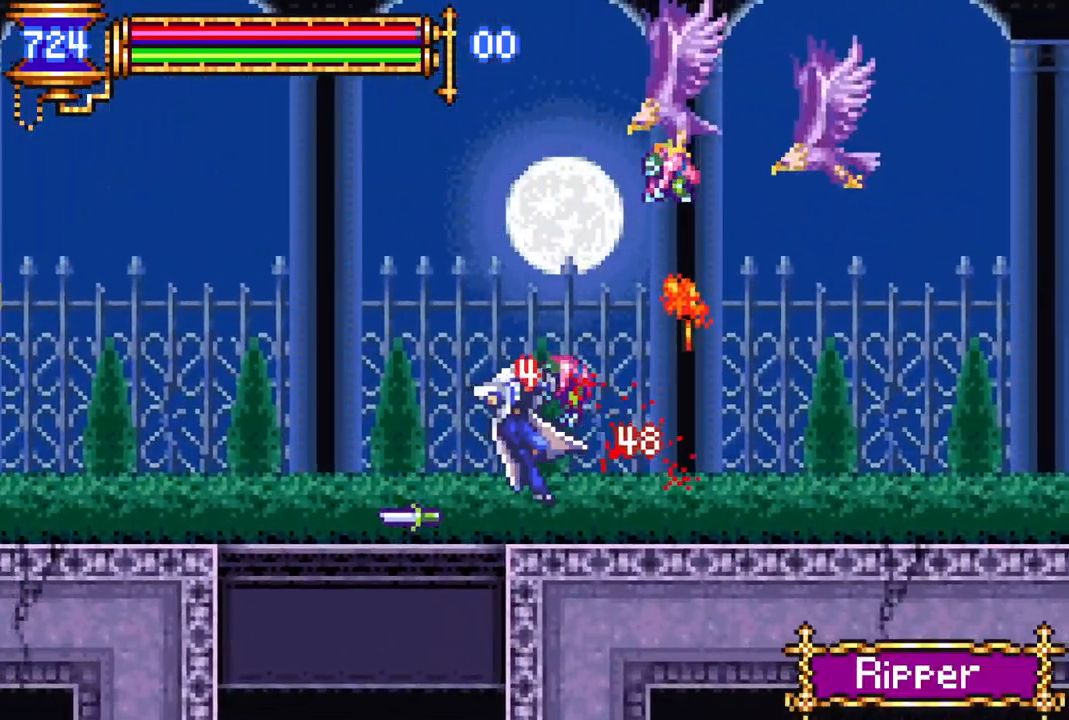
{"buttons": ["CROSS", "R1", "DPAD_RIGHT"], "left_stick": "center", "right_stick": "center", "events": [[67, "DPAD_RIGHT", "up"], [117, "CROSS", "up"], [117, "R1", "up"], [233, "DPAD_RIGHT", "down"], [283, "CROSS", "down"], [283, "R1", "down"]]}
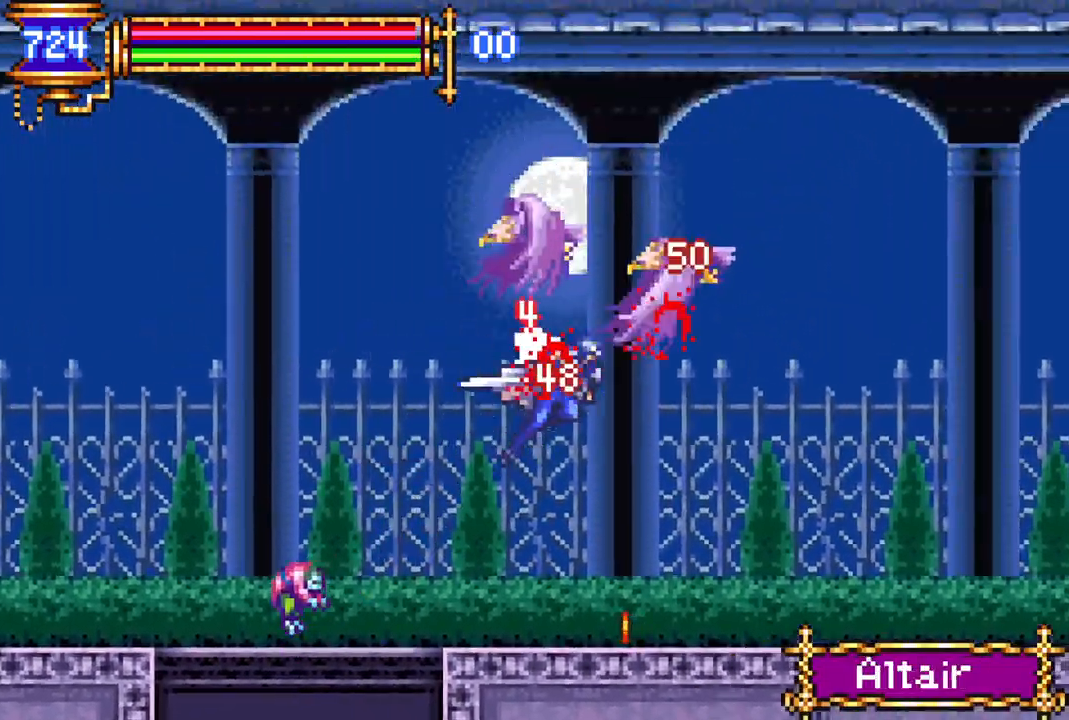
{"buttons": ["R1", "DPAD_RIGHT"], "left_stick": "center", "right_stick": "center", "events": [[17, "CROSS", "up"]]}
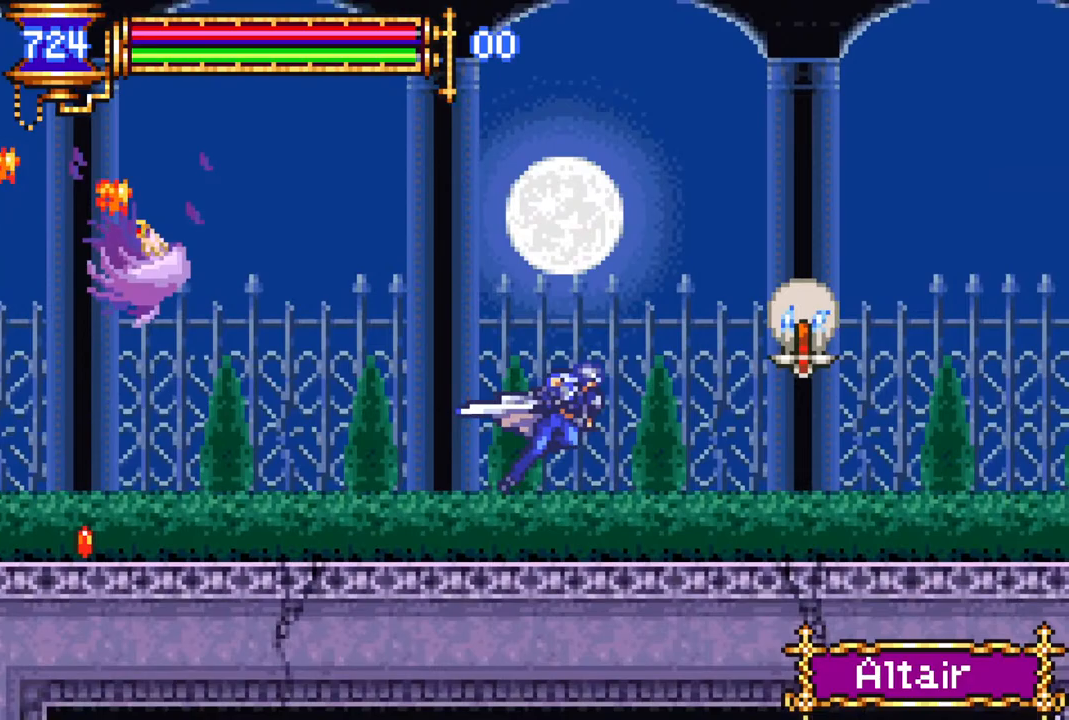
{"buttons": ["CROSS", "R1", "DPAD_RIGHT"], "left_stick": "center", "right_stick": "center", "events": [[133, "CROSS", "down"]]}
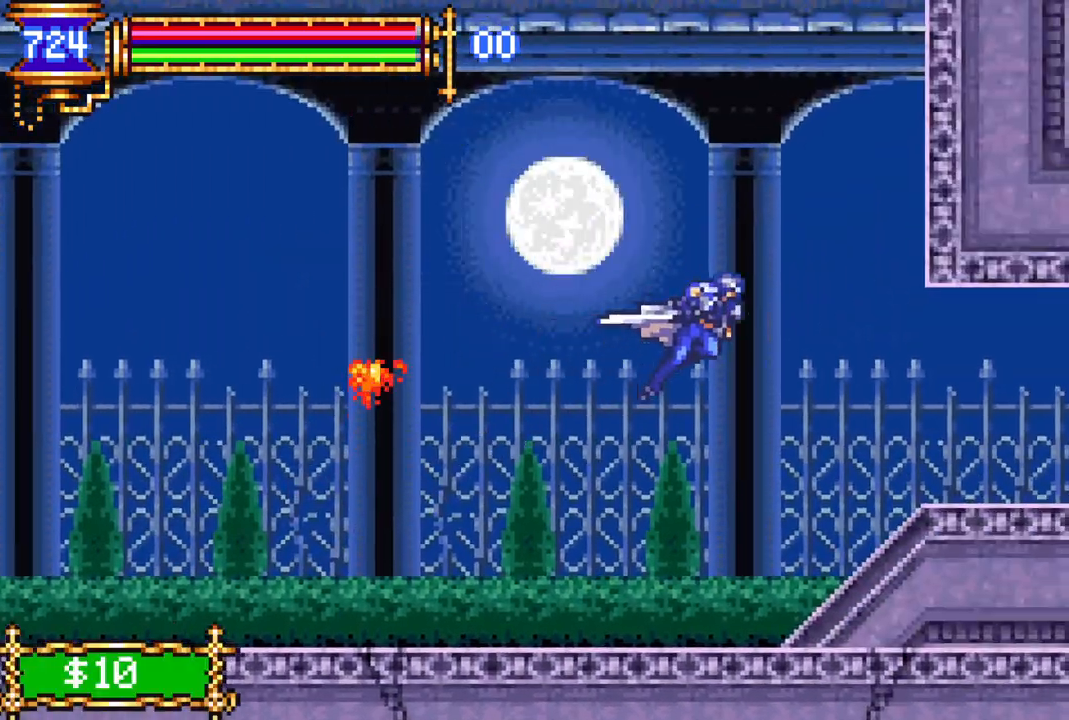
{"buttons": ["R1", "DPAD_RIGHT"], "left_stick": "center", "right_stick": "center", "events": [[83, "CROSS", "up"]]}
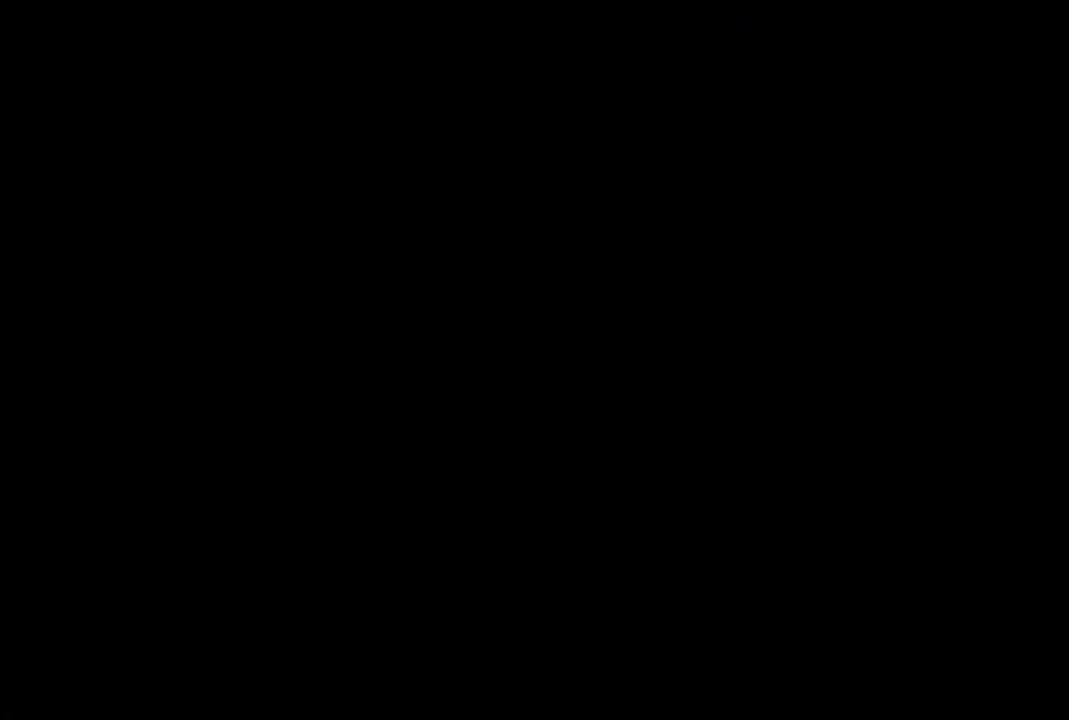
{"buttons": ["R1", "DPAD_RIGHT"], "left_stick": "center", "right_stick": "center", "events": []}
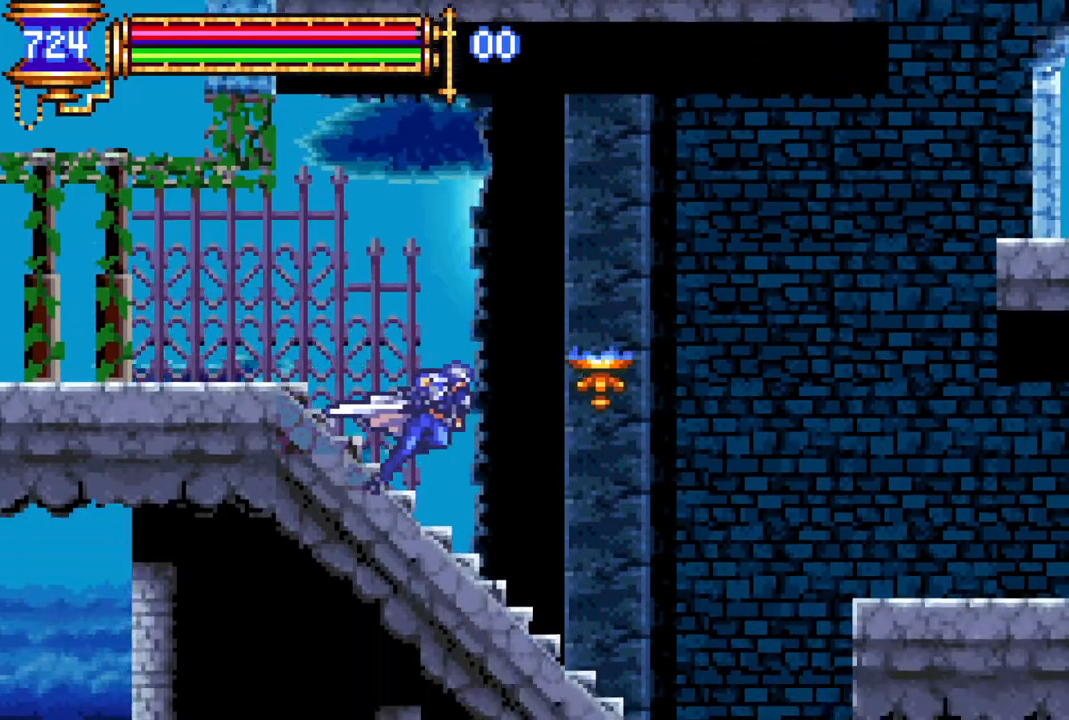
{"buttons": ["CROSS", "R1", "DPAD_RIGHT"], "left_stick": "center", "right_stick": "center", "events": [[217, "DPAD_RIGHT", "up"], [250, "CROSS", "down"], [317, "DPAD_RIGHT", "down"]]}